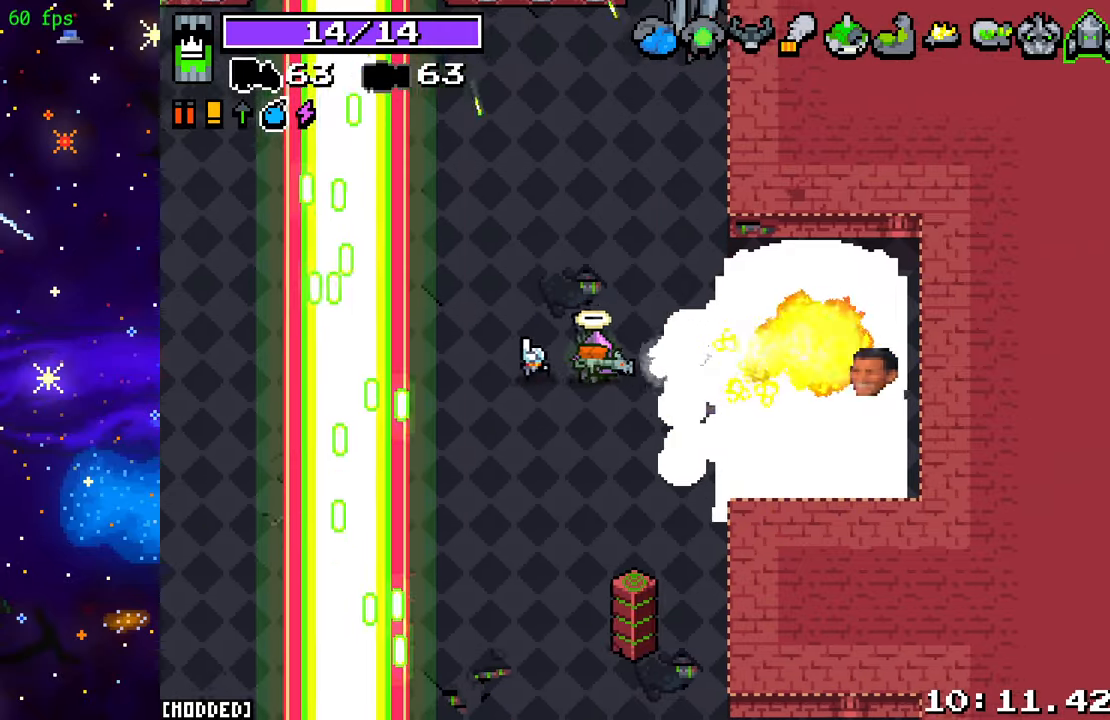
Gameplay with a controller (PlayStation layout); each line is a JSON object with the inputs held at the frame after it. "events" lists button and stick changes between this image and that frame as [ms after this image, input, new state], when the widget could be followed in between. Not read: L3 R3.
{"buttons": ["R2"], "left_stick": "center", "right_stick": "right", "events": [[267, "left_stick", "down-left"], [450, "left_stick", "center"]]}
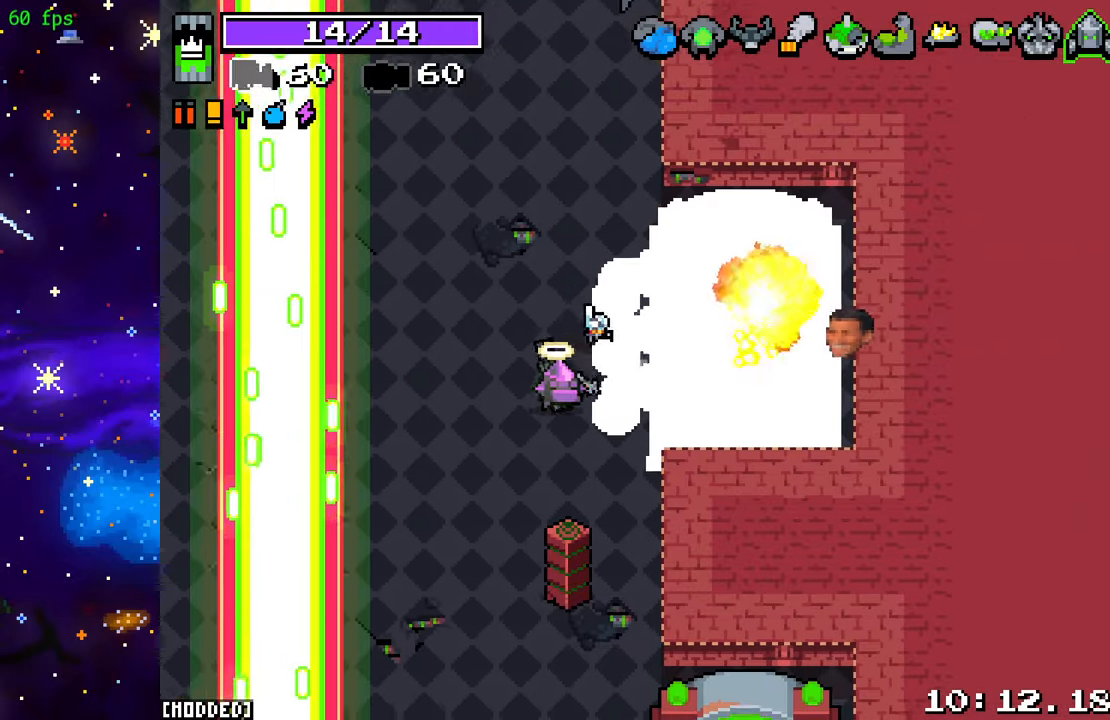
{"buttons": [], "left_stick": "right", "right_stick": "down-right", "events": [[233, "left_stick", "up-right"], [400, "R2", "up"], [417, "left_stick", "right"], [417, "right_stick", "down-right"]]}
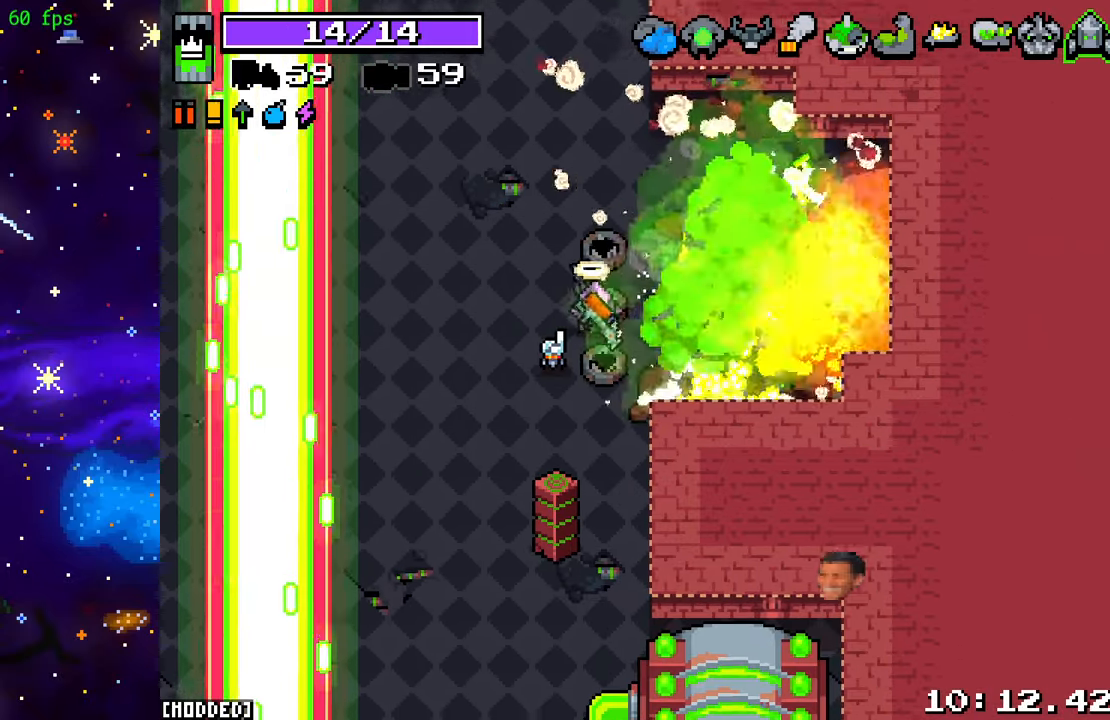
{"buttons": [], "left_stick": "down", "right_stick": "center", "events": [[17, "left_stick", "down-right"], [117, "left_stick", "down"], [317, "right_stick", "center"], [333, "left_stick", "down-left"], [433, "left_stick", "down"]]}
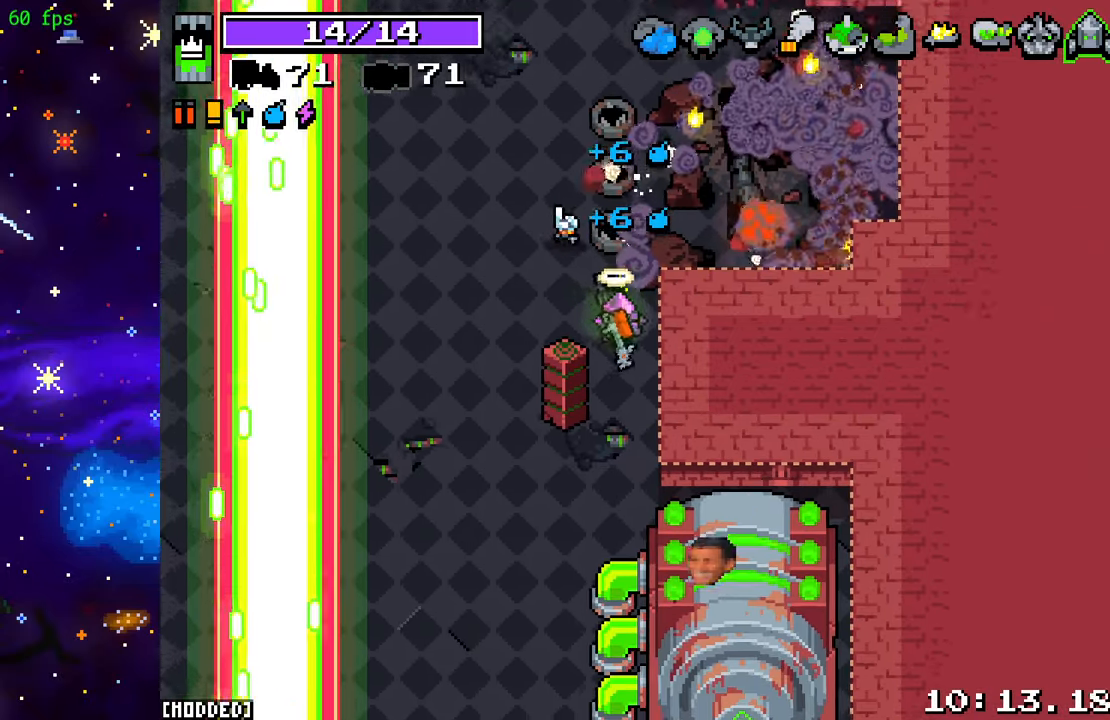
{"buttons": ["R2"], "left_stick": "down", "right_stick": "down-right", "events": [[17, "right_stick", "down-right"], [450, "R2", "down"]]}
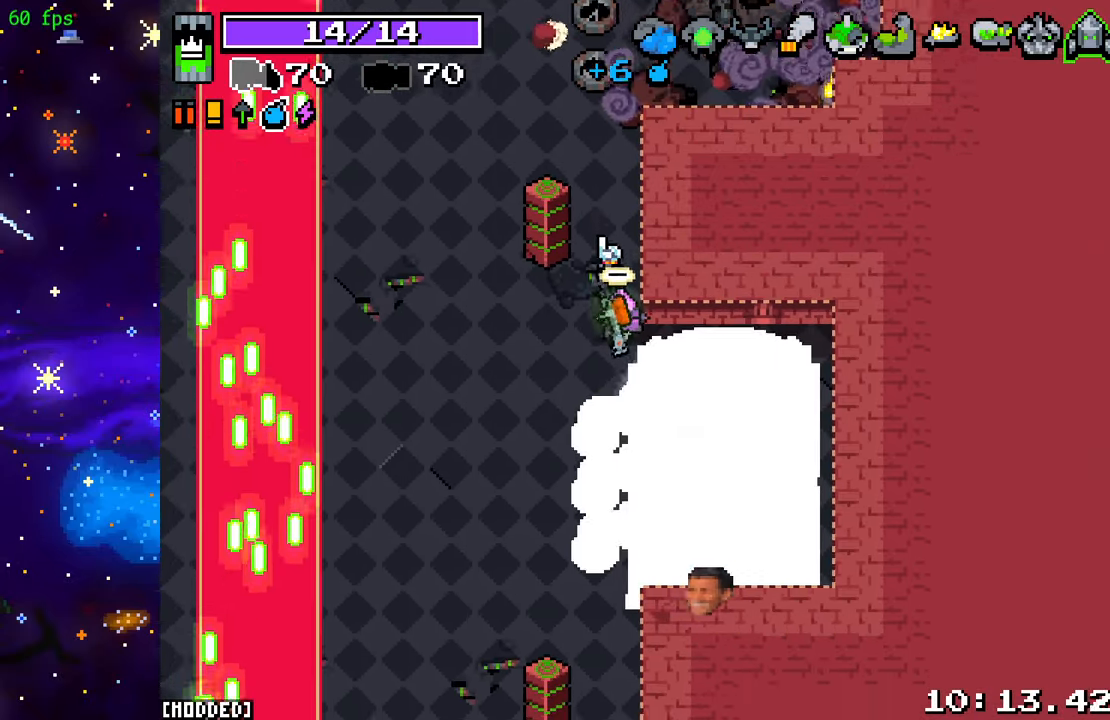
{"buttons": ["R2"], "left_stick": "center", "right_stick": "right", "events": [[117, "left_stick", "down-left"], [300, "right_stick", "right"], [333, "left_stick", "down-right"], [417, "left_stick", "center"]]}
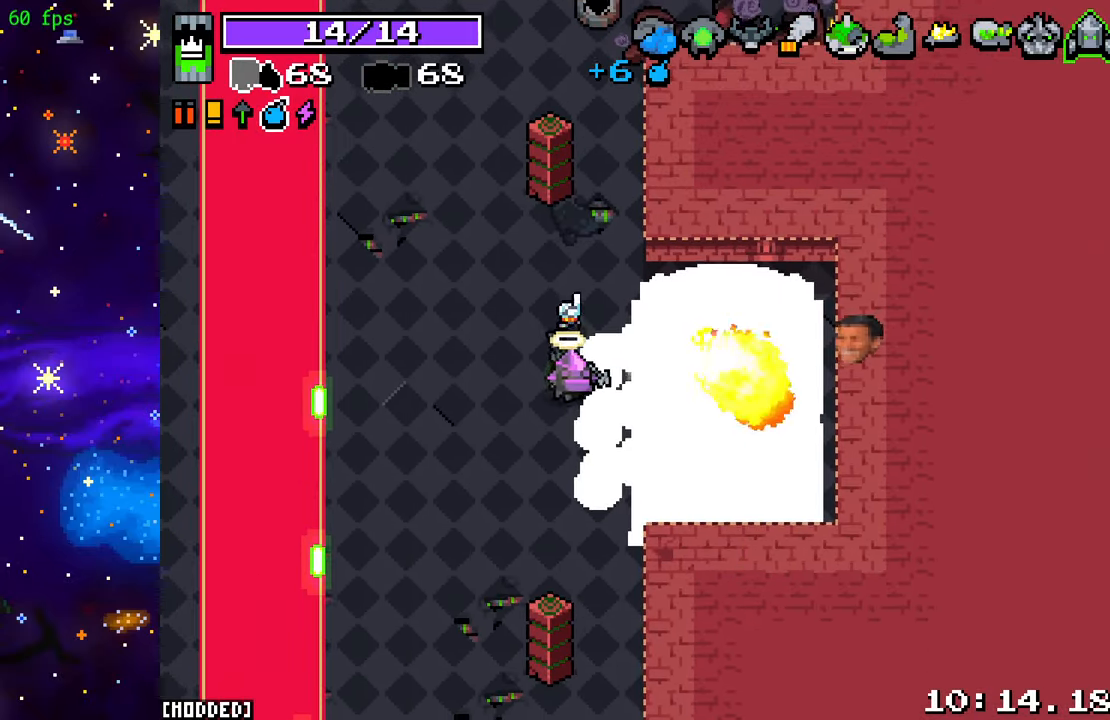
{"buttons": ["R2"], "left_stick": "center", "right_stick": "right", "events": []}
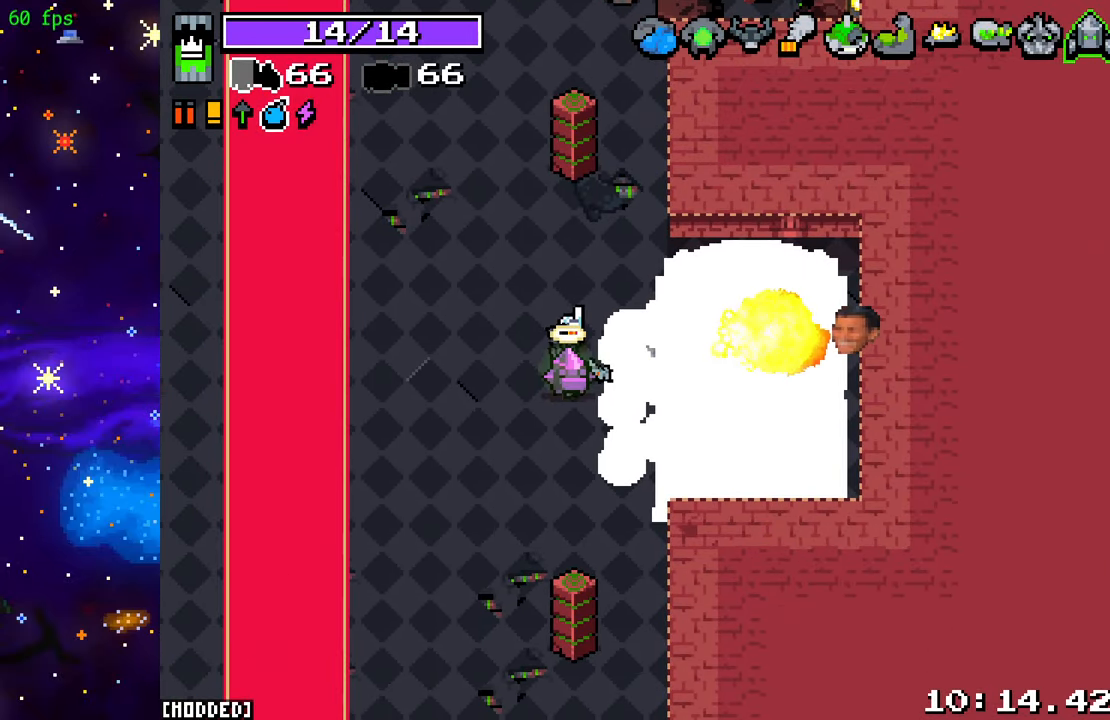
{"buttons": ["R2"], "left_stick": "center", "right_stick": "right", "events": [[200, "left_stick", "left"], [267, "left_stick", "center"]]}
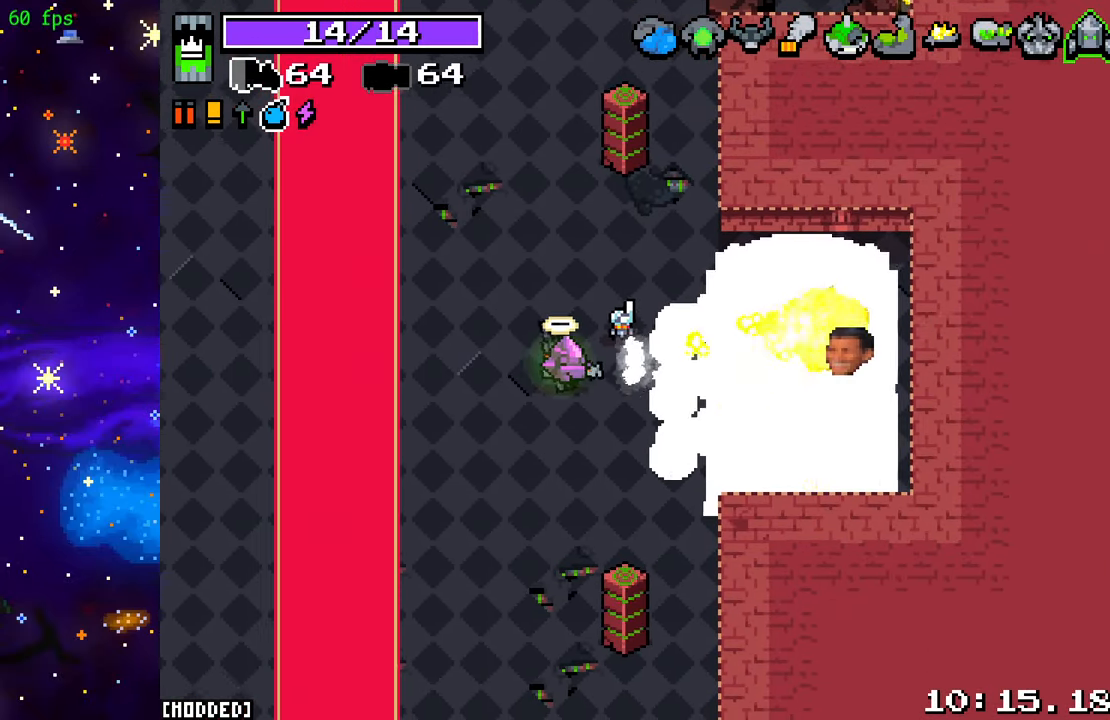
{"buttons": [], "left_stick": "right", "right_stick": "right", "events": [[367, "left_stick", "right"], [433, "R2", "up"]]}
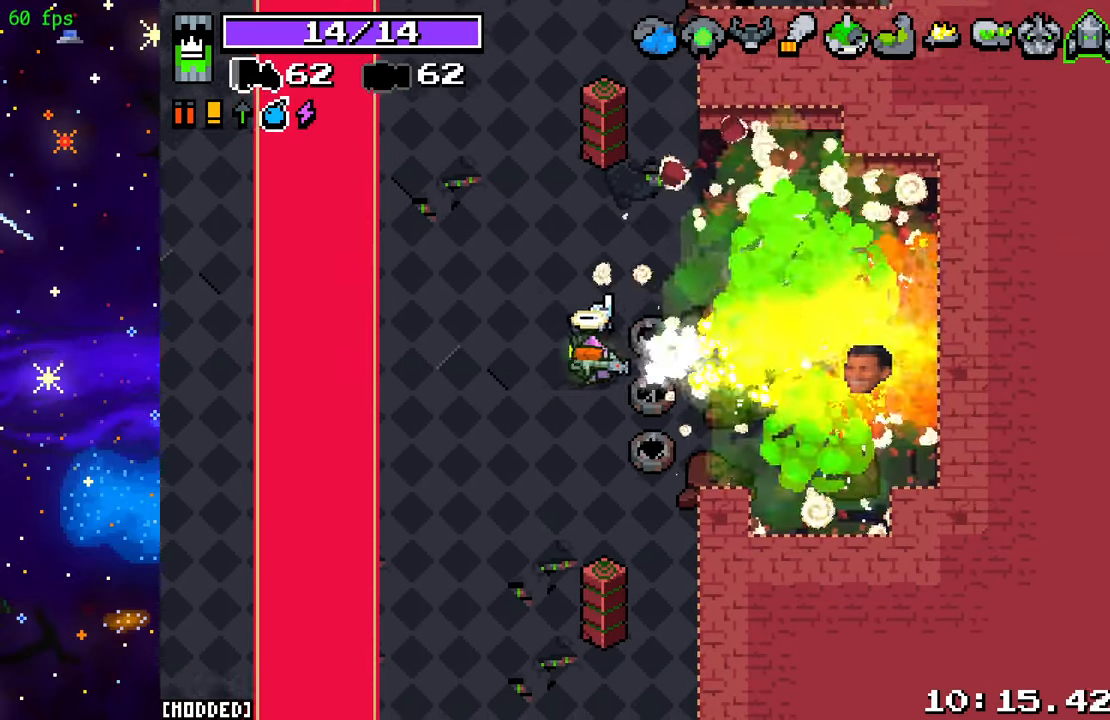
{"buttons": [], "left_stick": "left", "right_stick": "left", "events": [[283, "right_stick", "down"], [300, "left_stick", "left"], [333, "right_stick", "left"]]}
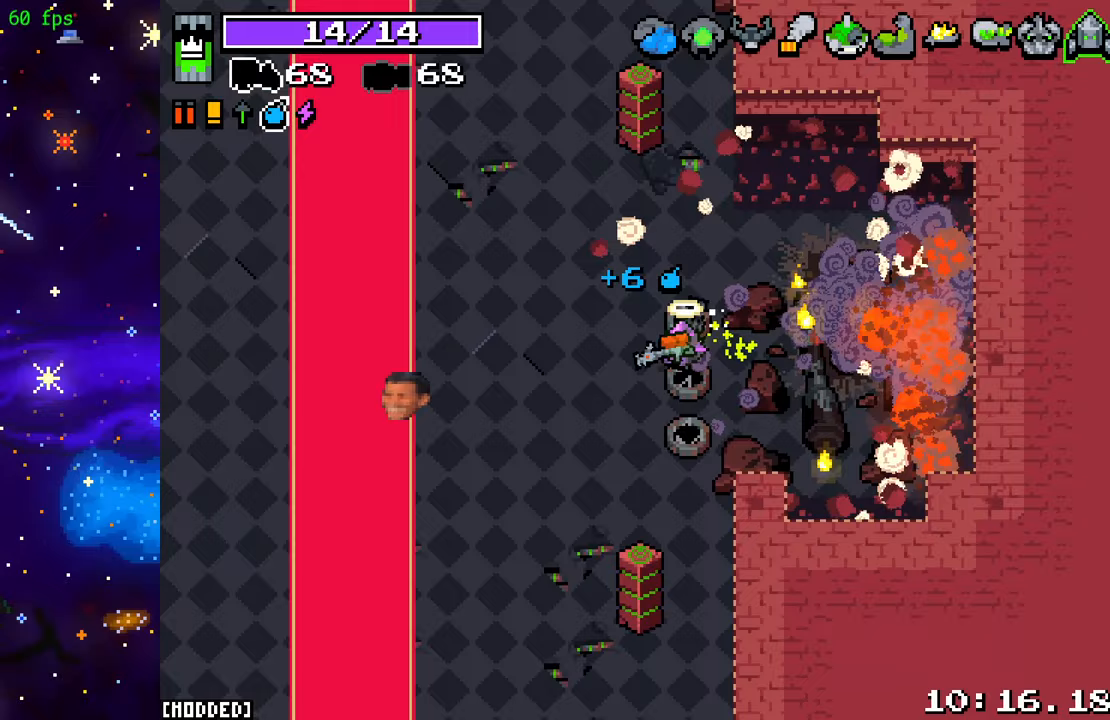
{"buttons": [], "left_stick": "left", "right_stick": "left", "events": []}
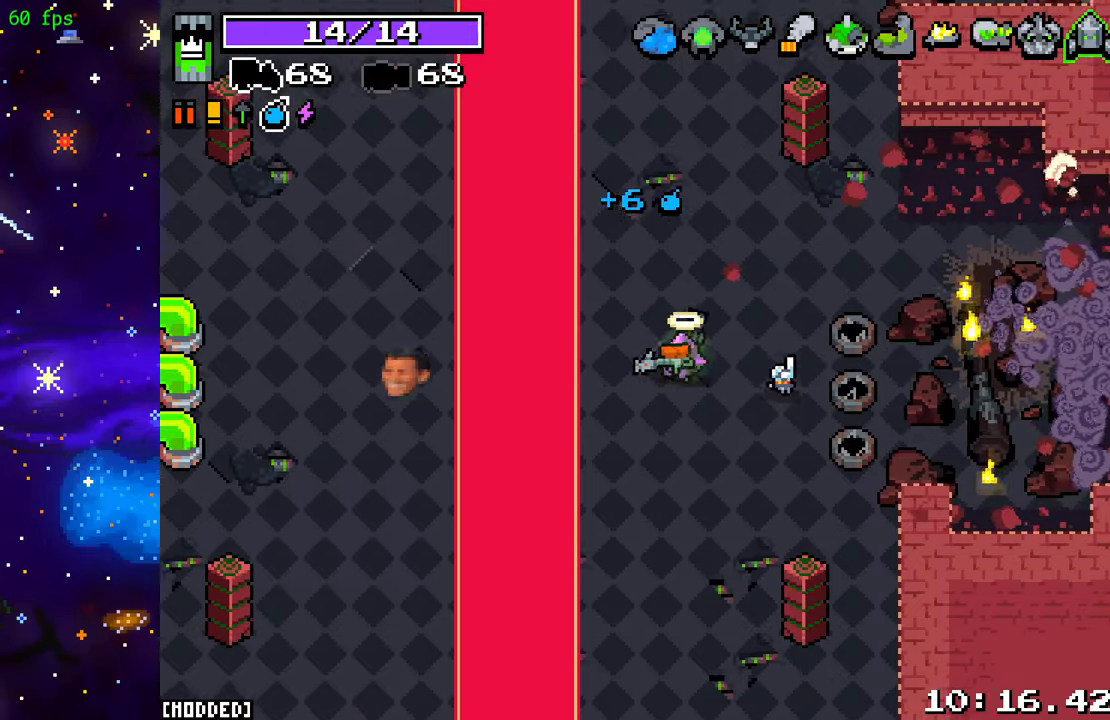
{"buttons": [], "left_stick": "left", "right_stick": "left", "events": []}
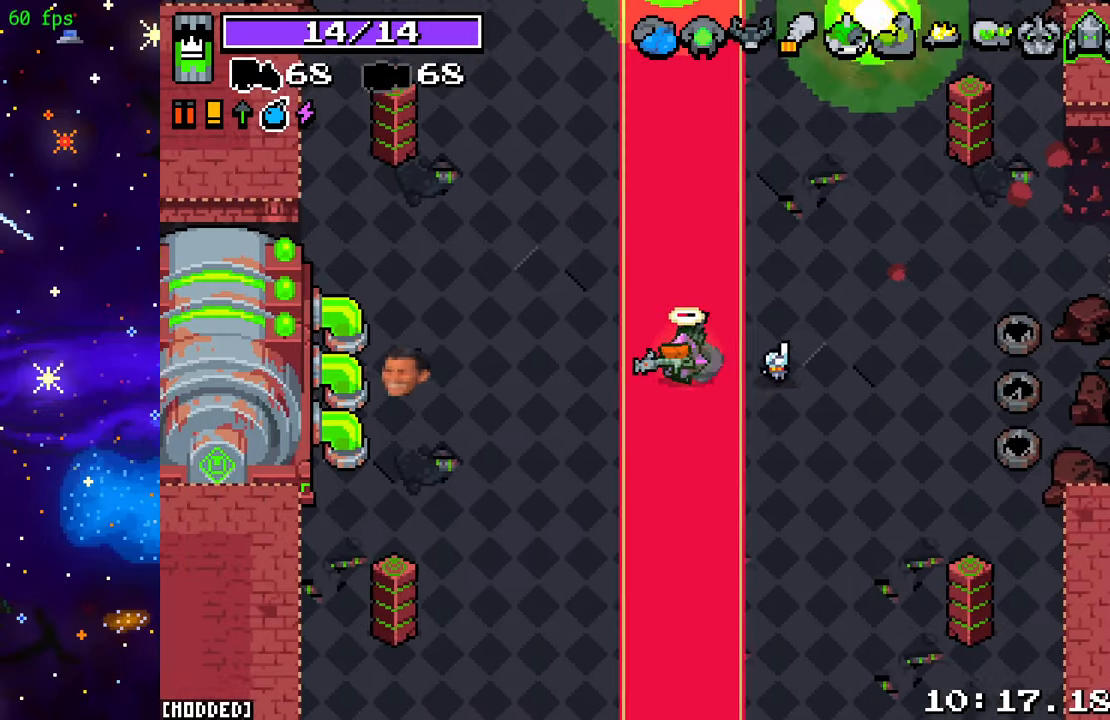
{"buttons": ["R2"], "left_stick": "left", "right_stick": "left", "events": [[483, "R2", "down"]]}
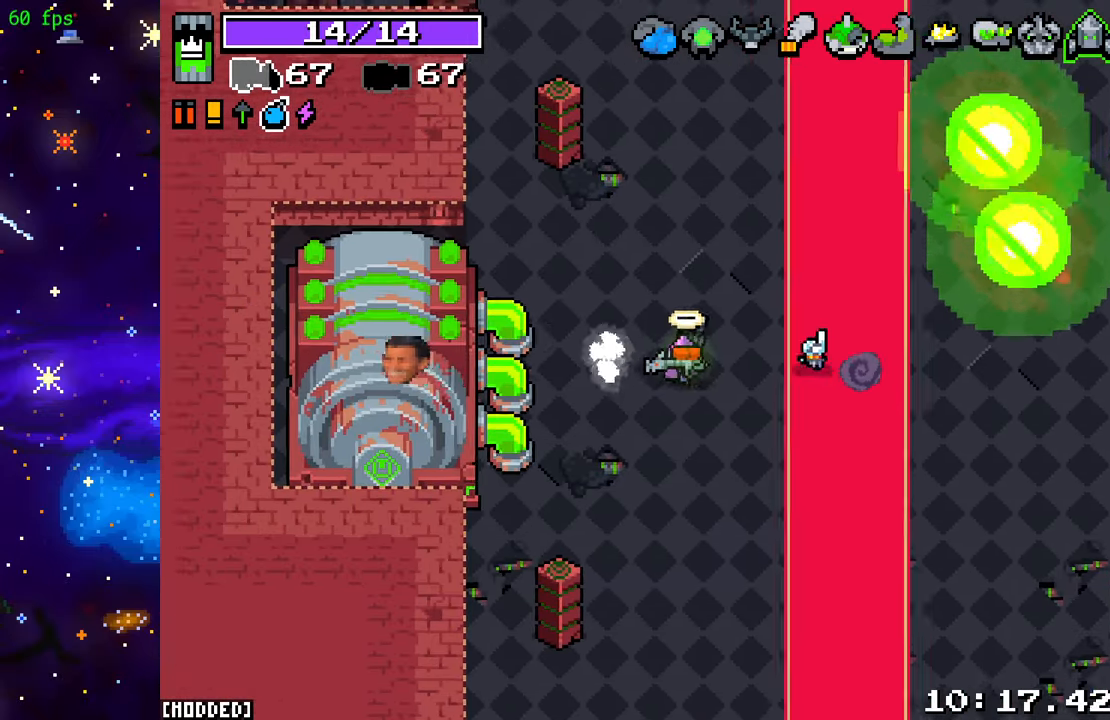
{"buttons": ["R2"], "left_stick": "center", "right_stick": "left", "events": [[250, "left_stick", "center"]]}
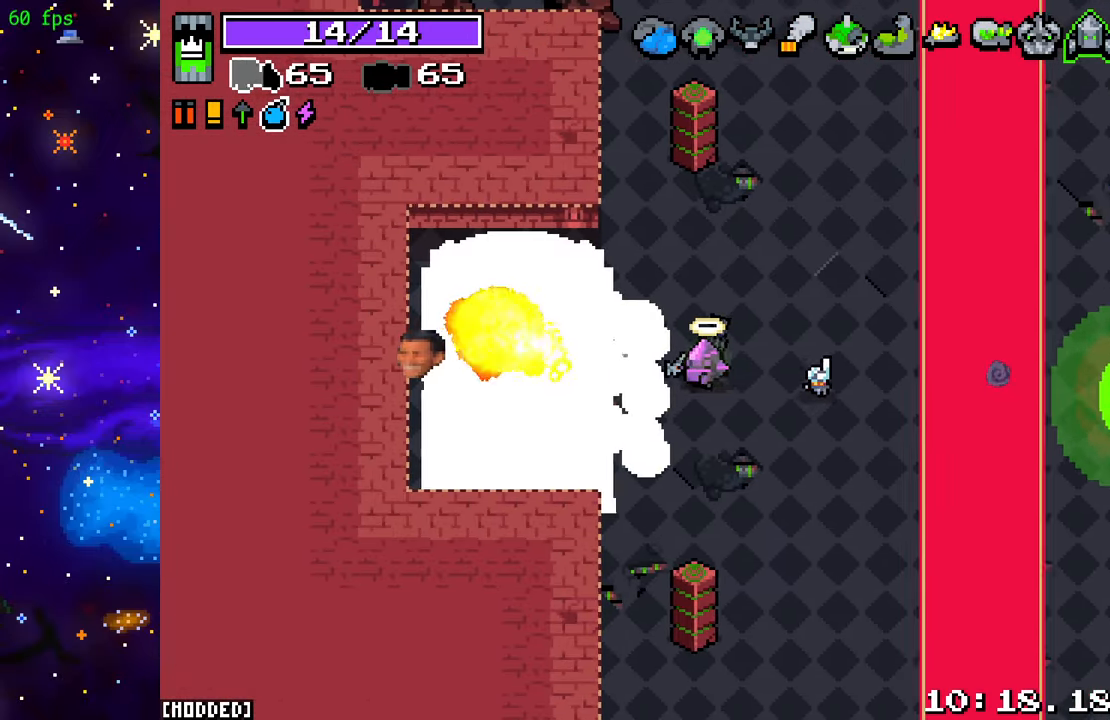
{"buttons": ["R2"], "left_stick": "center", "right_stick": "left", "events": []}
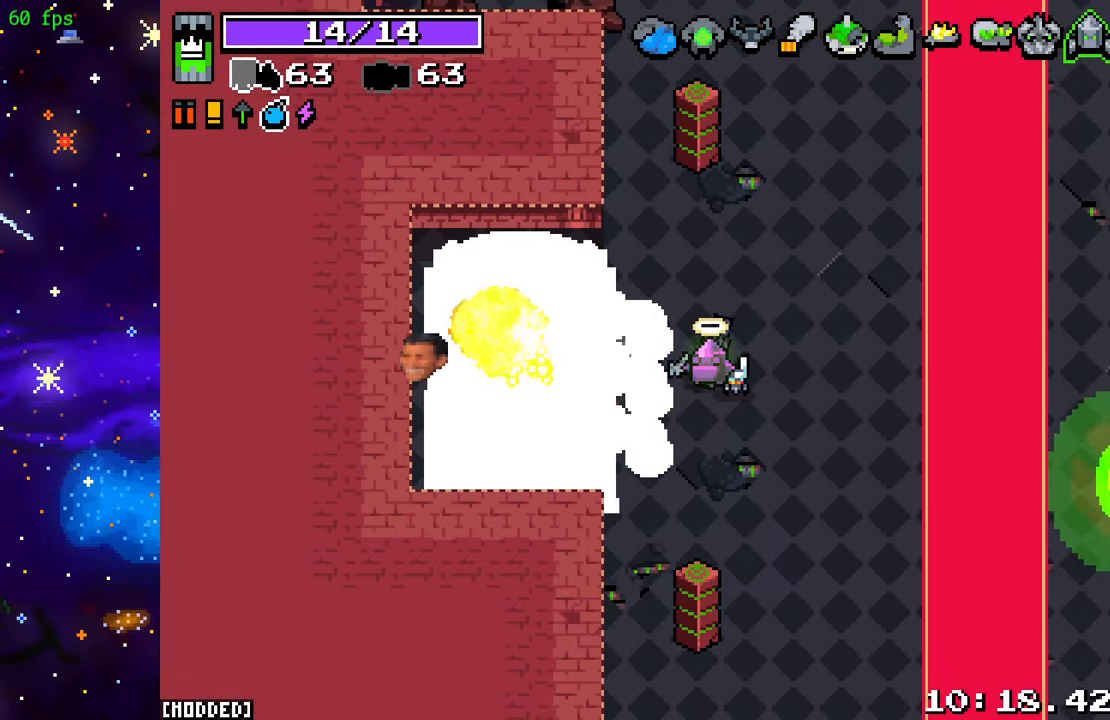
{"buttons": ["R2"], "left_stick": "center", "right_stick": "left", "events": []}
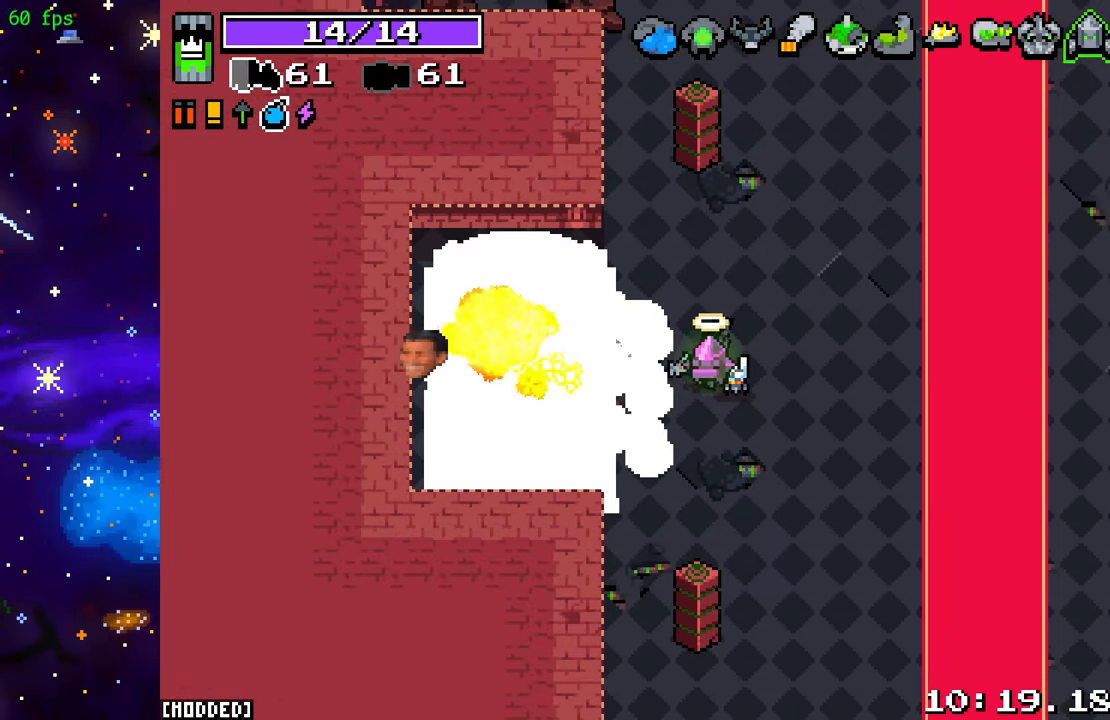
{"buttons": [], "left_stick": "left", "right_stick": "left", "events": [[367, "left_stick", "left"], [433, "R2", "up"]]}
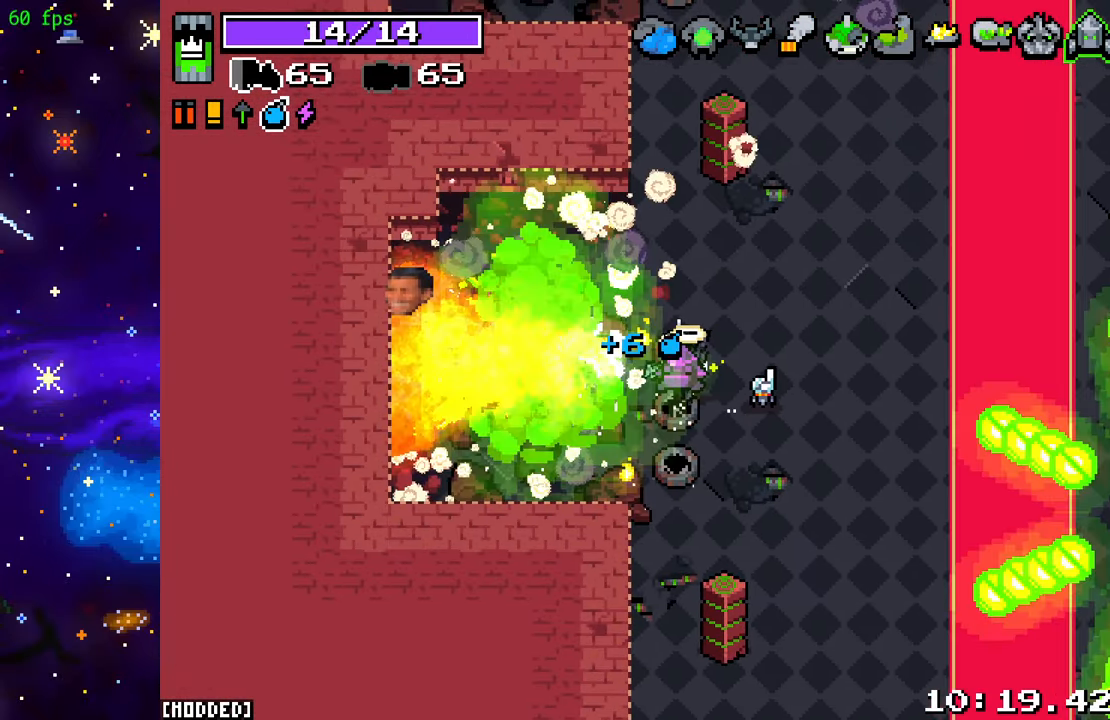
{"buttons": [], "left_stick": "up-right", "right_stick": "up", "events": [[83, "right_stick", "up"], [167, "left_stick", "up-right"]]}
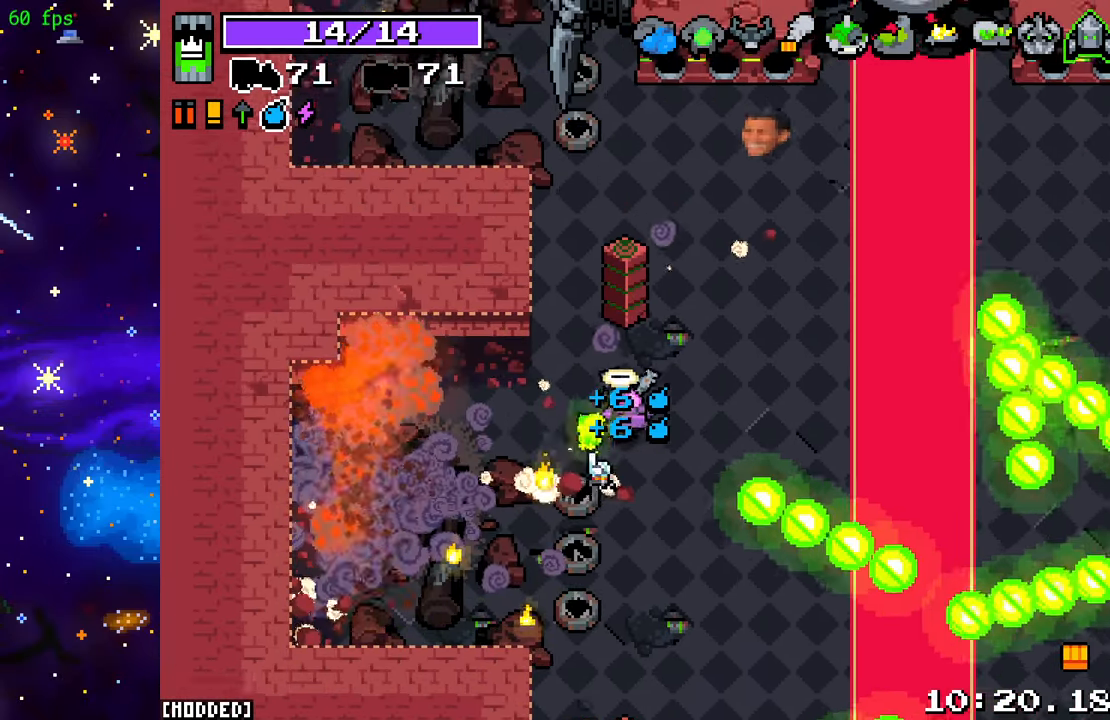
{"buttons": ["R2"], "left_stick": "up", "right_stick": "up", "events": [[333, "R2", "down"], [467, "left_stick", "up"]]}
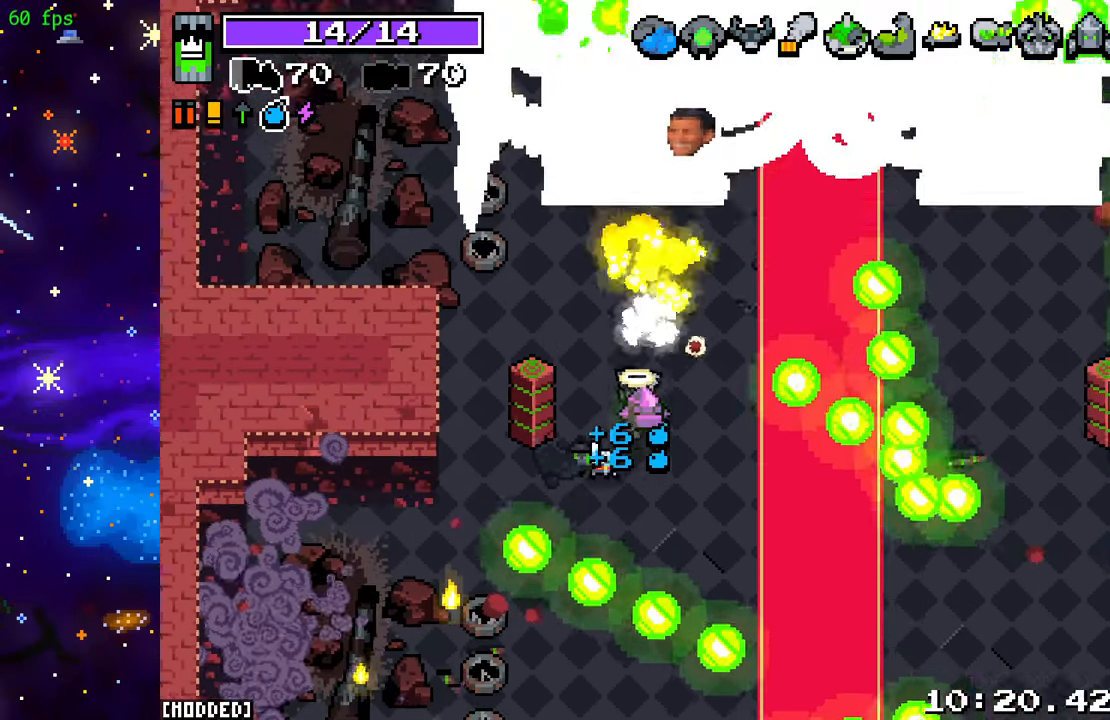
{"buttons": ["R2"], "left_stick": "down", "right_stick": "up", "events": [[267, "left_stick", "center"], [333, "left_stick", "down"]]}
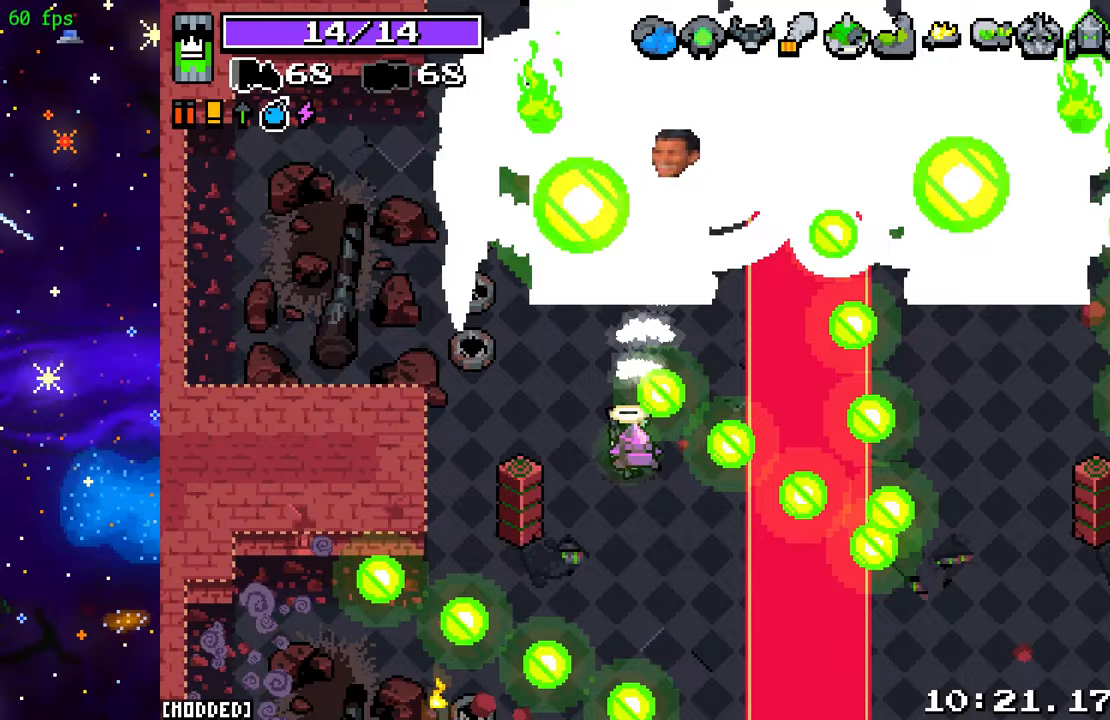
{"buttons": ["R2"], "left_stick": "down-right", "right_stick": "up", "events": [[33, "left_stick", "down-right"]]}
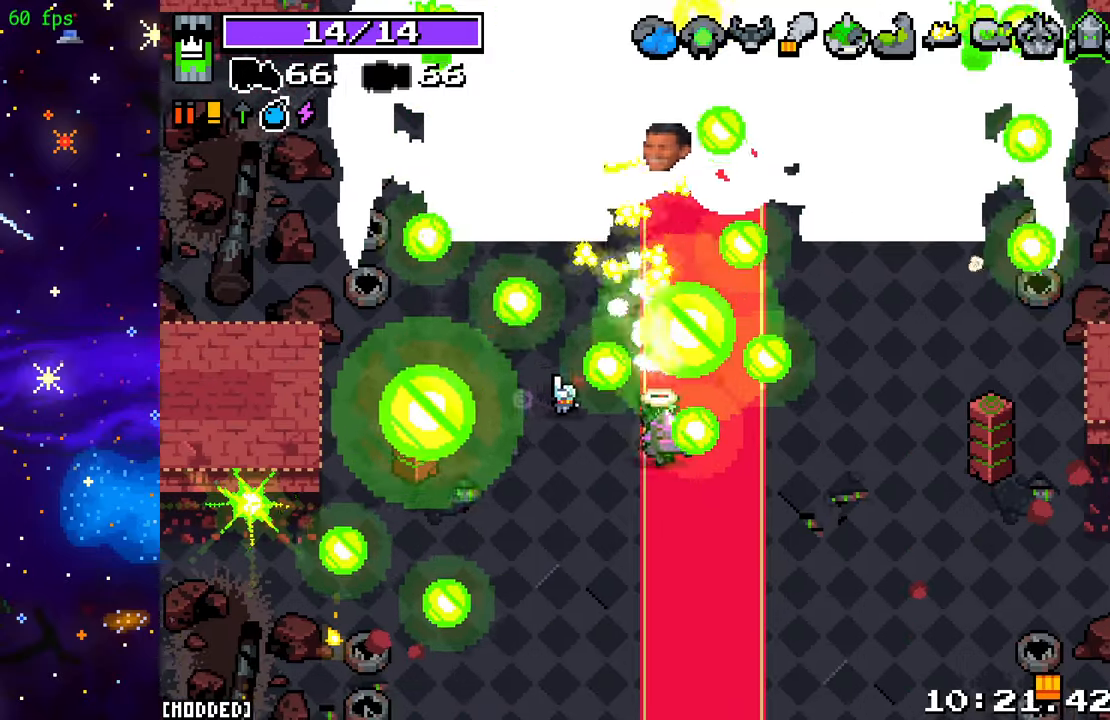
{"buttons": ["R2"], "left_stick": "up", "right_stick": "up", "events": [[283, "left_stick", "up-right"], [500, "left_stick", "up"]]}
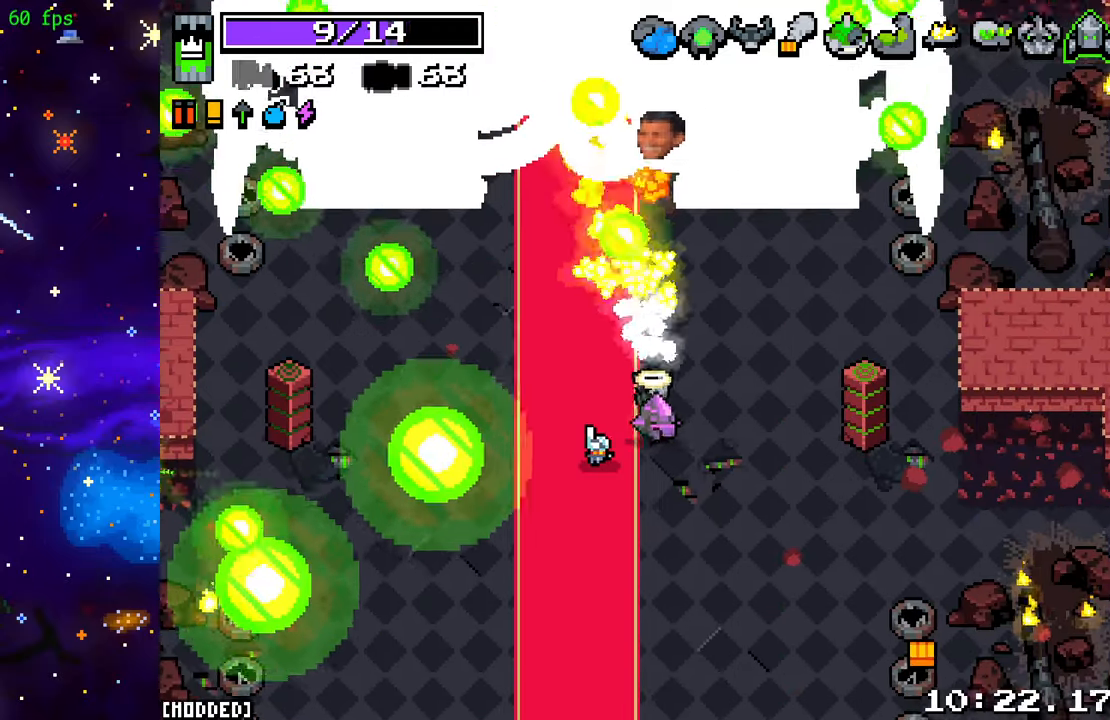
{"buttons": ["R2"], "left_stick": "center", "right_stick": "up", "events": [[350, "left_stick", "center"]]}
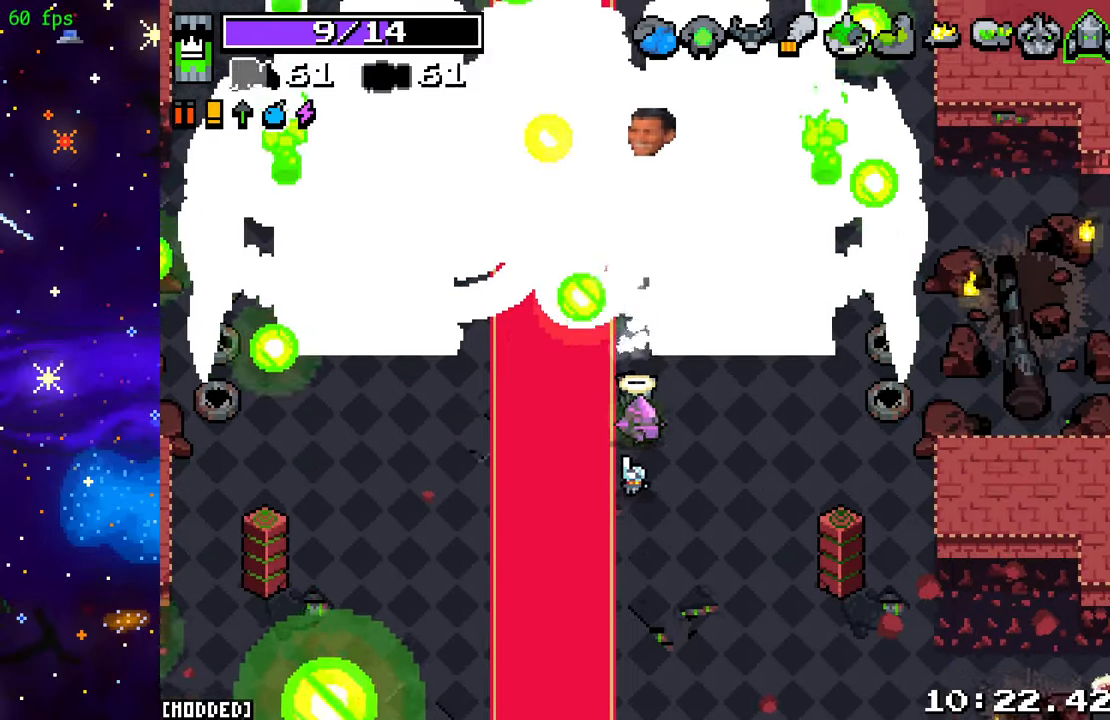
{"buttons": ["R2"], "left_stick": "center", "right_stick": "up", "events": []}
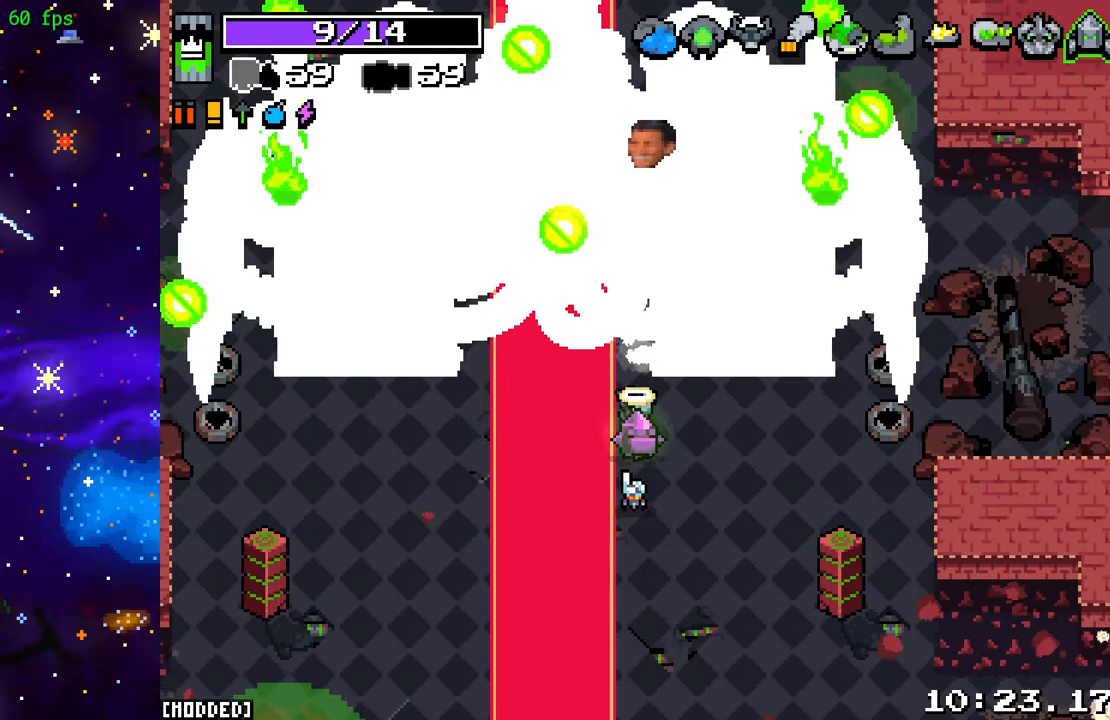
{"buttons": ["R2"], "left_stick": "center", "right_stick": "up", "events": [[333, "left_stick", "right"], [433, "left_stick", "center"]]}
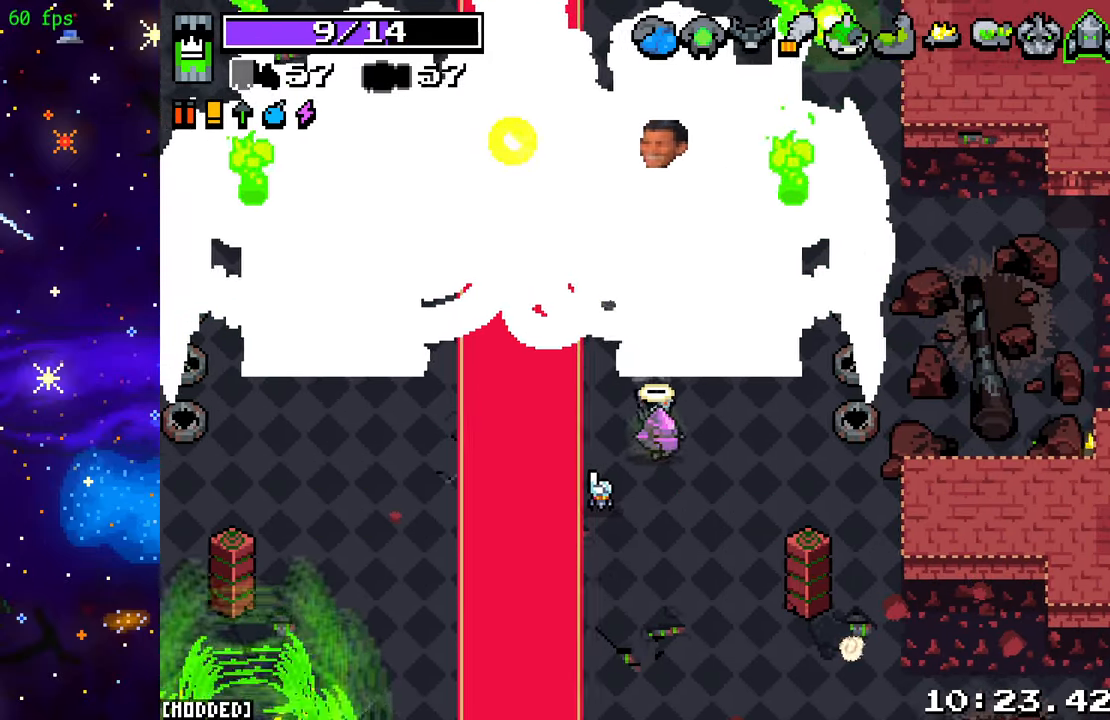
{"buttons": ["R2"], "left_stick": "center", "right_stick": "up", "events": [[100, "left_stick", "down"], [250, "left_stick", "center"]]}
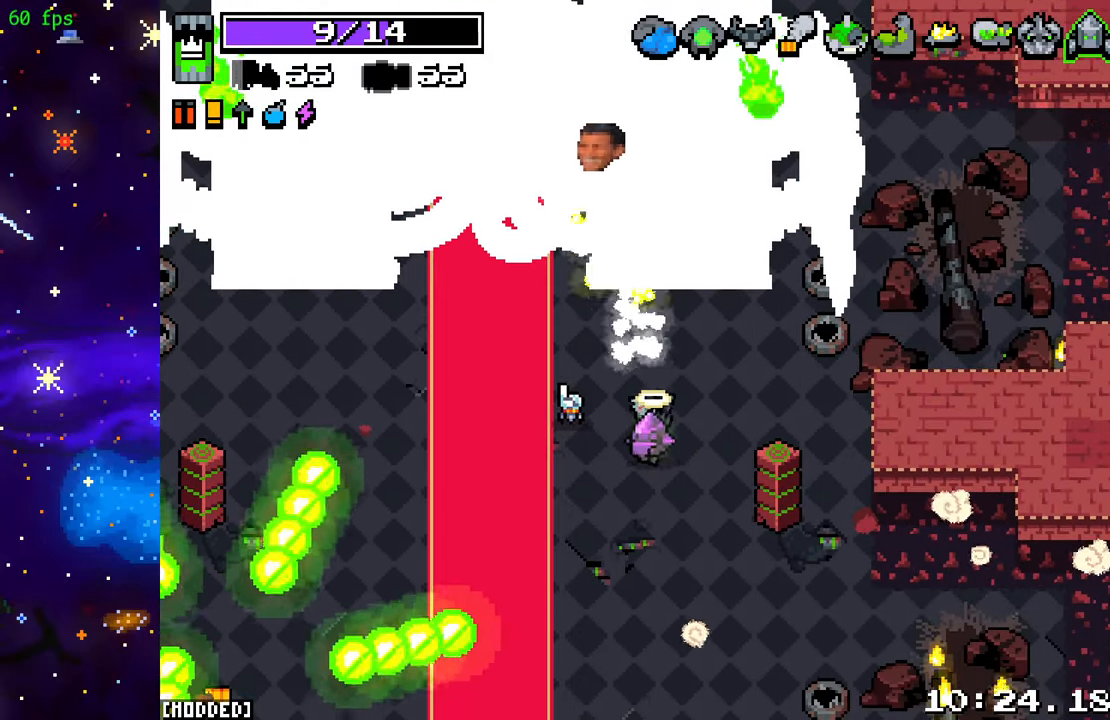
{"buttons": ["R2"], "left_stick": "up-left", "right_stick": "up", "events": [[400, "left_stick", "up-left"]]}
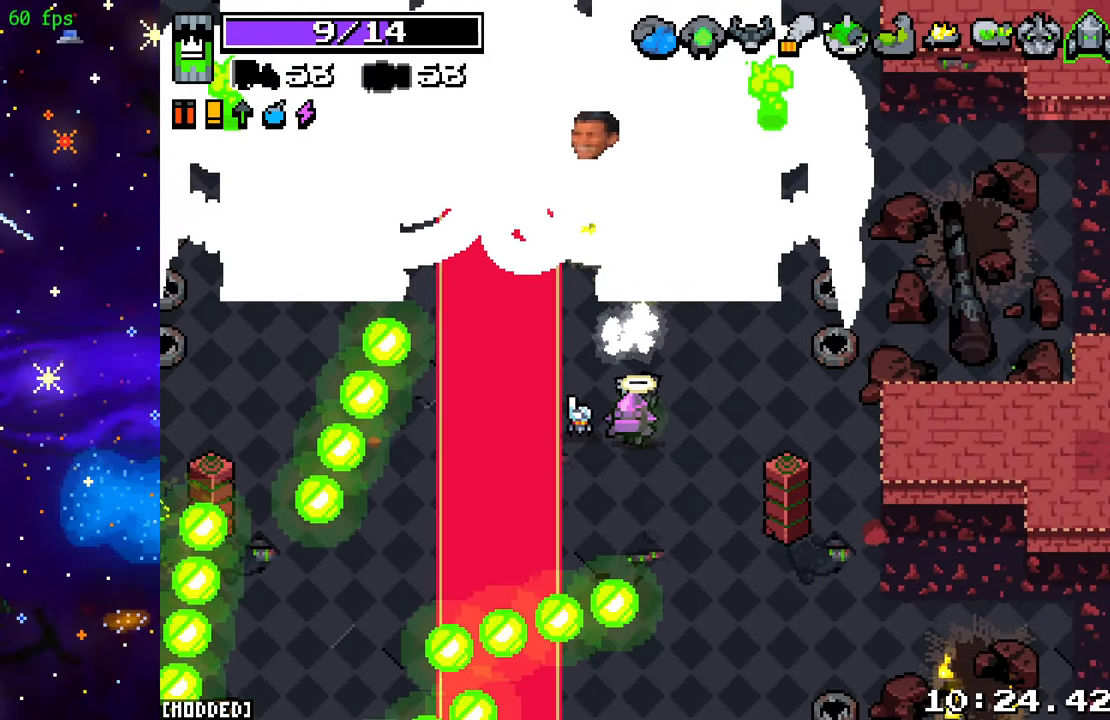
{"buttons": ["R2"], "left_stick": "center", "right_stick": "up", "events": [[100, "left_stick", "center"], [150, "left_stick", "down"], [300, "left_stick", "center"]]}
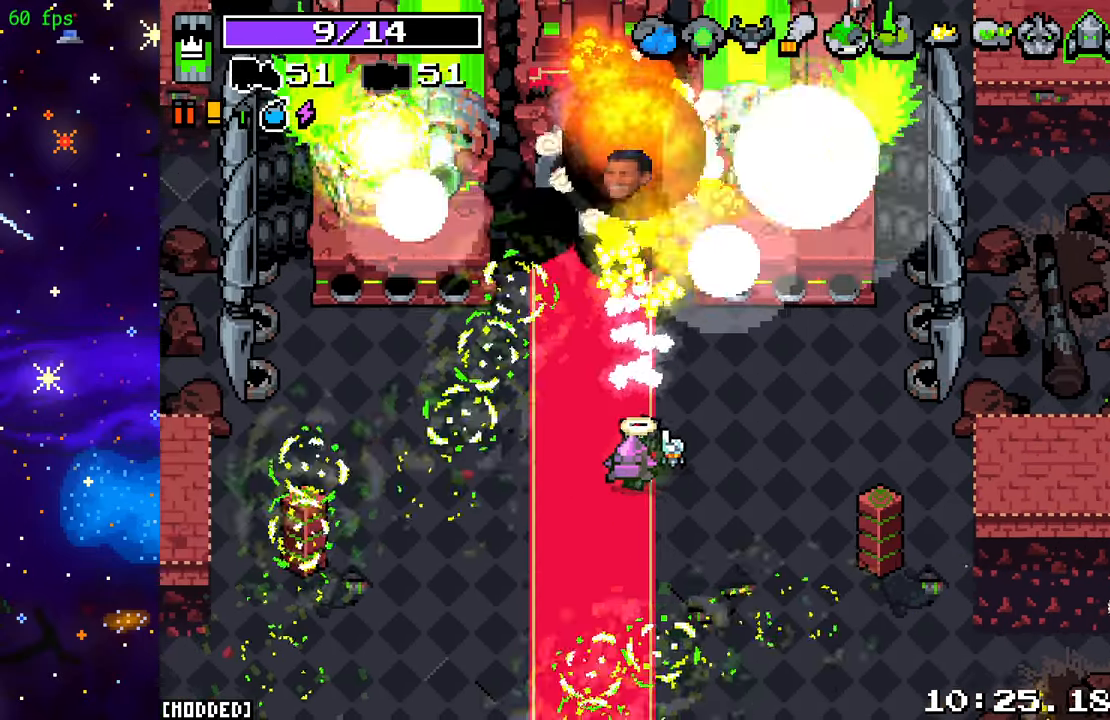
{"buttons": [], "left_stick": "down-left", "right_stick": "down-left", "events": [[100, "left_stick", "down-left"], [167, "R2", "up"], [250, "right_stick", "down-left"]]}
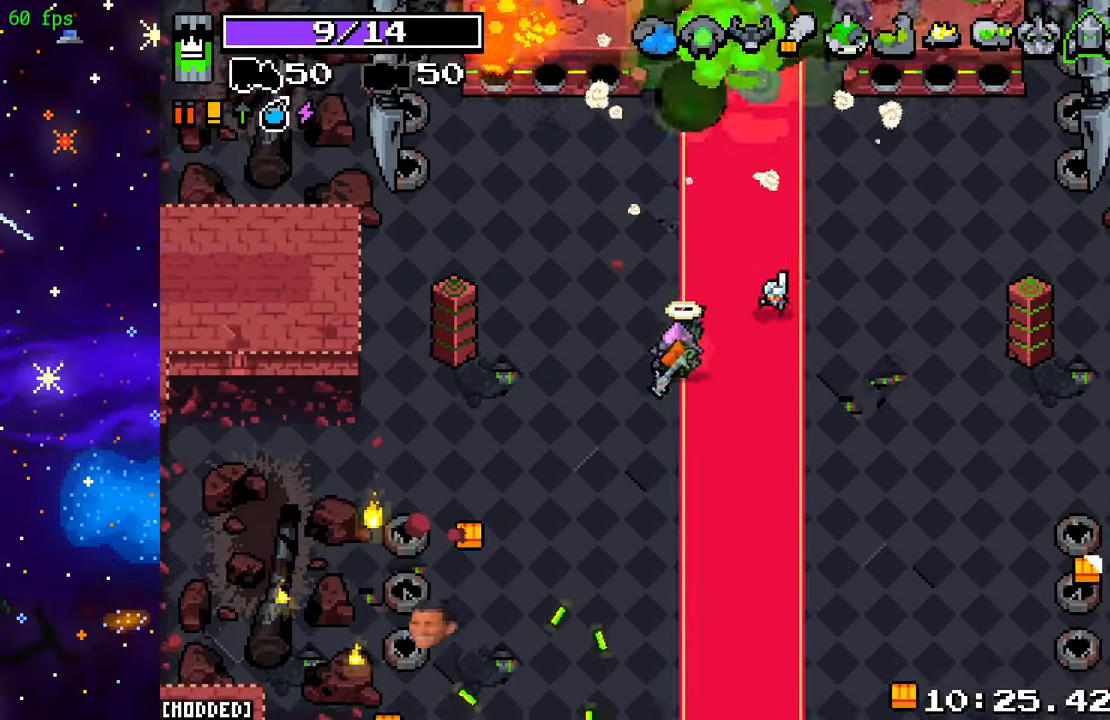
{"buttons": [], "left_stick": "down-left", "right_stick": "down", "events": [[333, "right_stick", "down"]]}